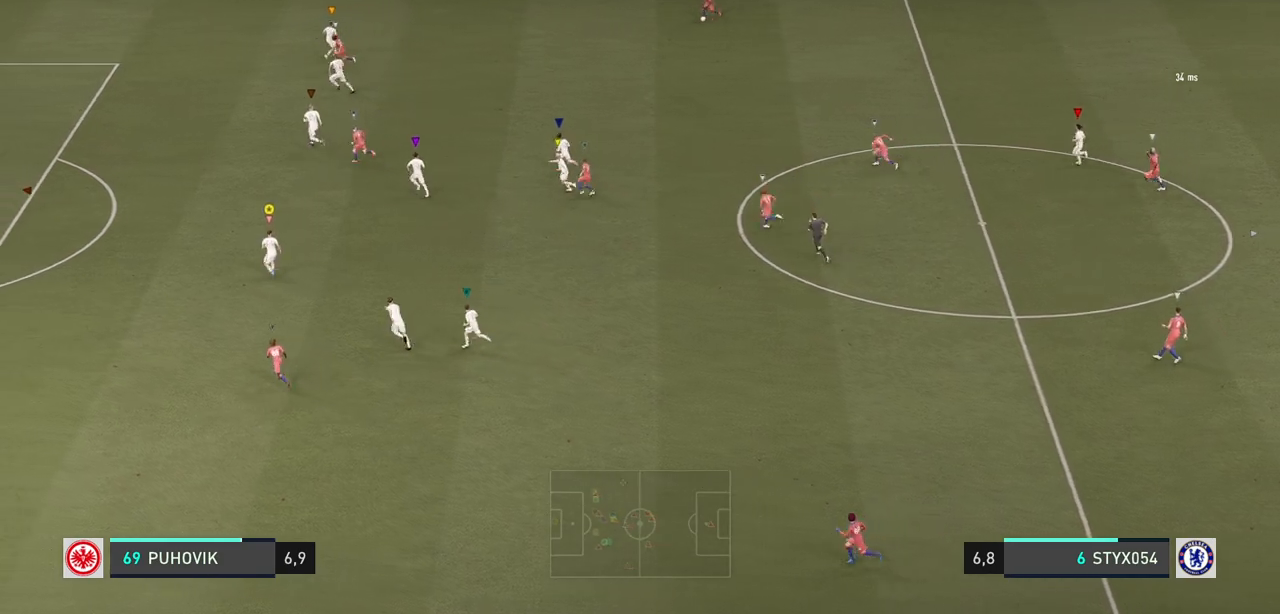
Gameplay with a controller (Xbox layout); each line is a JSON object with the inputs held at the frame after it (dt_ms = milliseconds from this image to that frame). "events" lists button and stick changes between this image and that frame as [ms after this image, input, new state], when the widget could be followed in between. Not read: L3 R3.
{"dt_ms": 500, "buttons": ["R2"], "left_stick": "left", "right_stick": "center", "events": []}
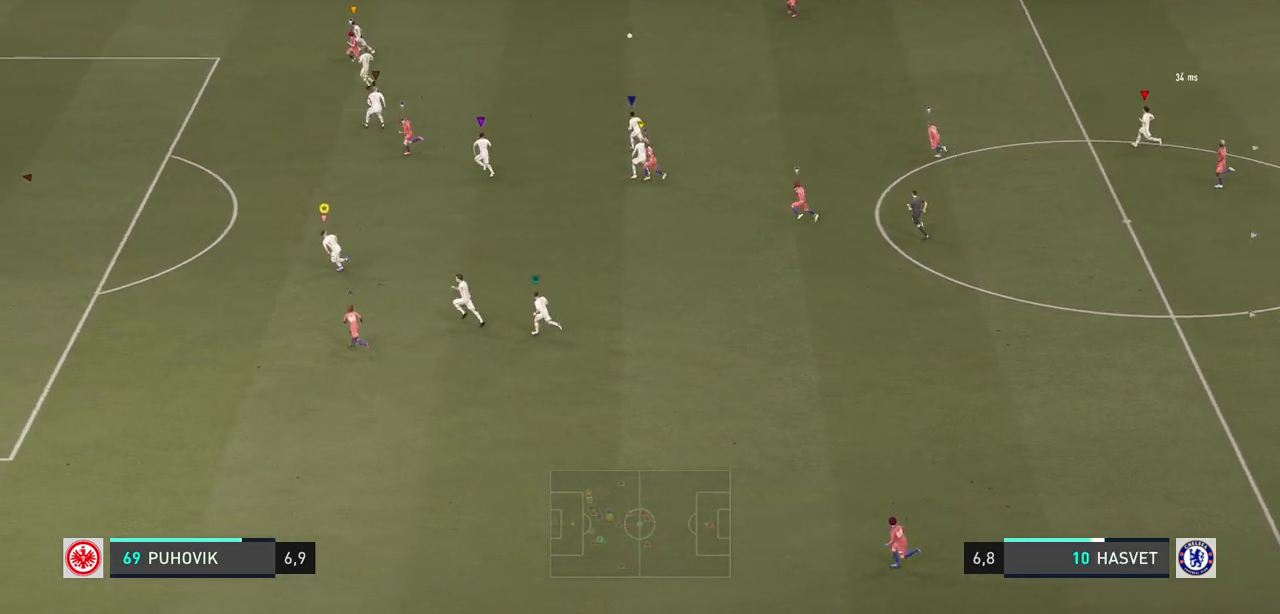
{"dt_ms": 500, "buttons": [], "left_stick": "left", "right_stick": "center", "events": [[200, "R2", "up"]]}
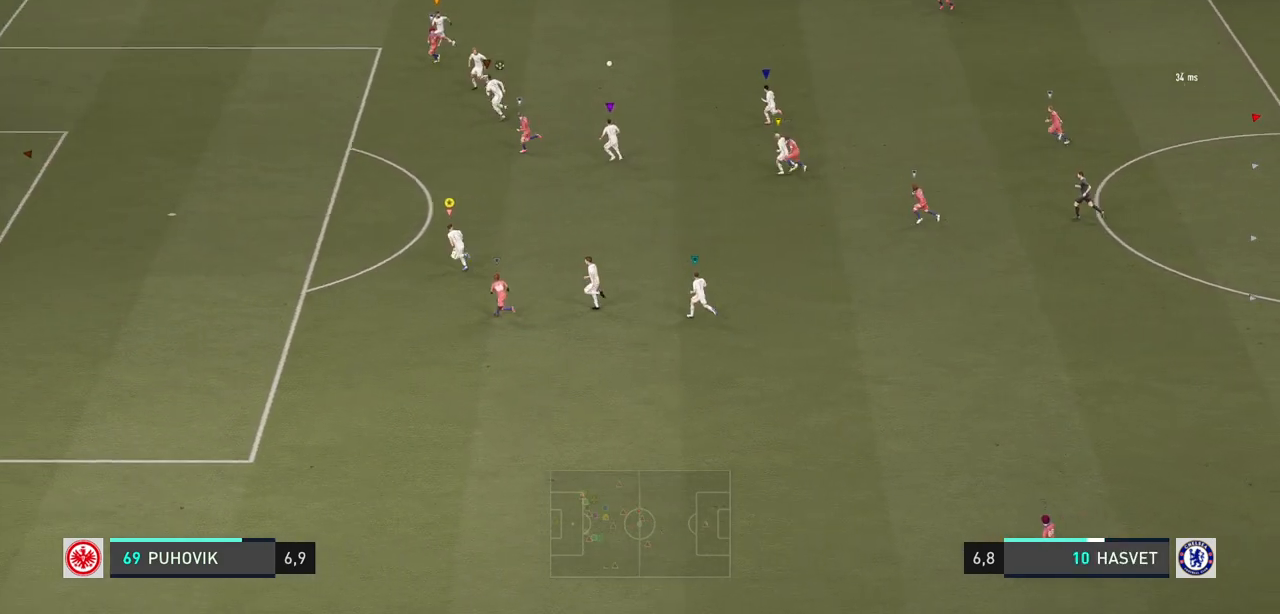
{"dt_ms": 500, "buttons": [], "left_stick": "up-left", "right_stick": "center", "events": [[200, "left_stick", "up-left"]]}
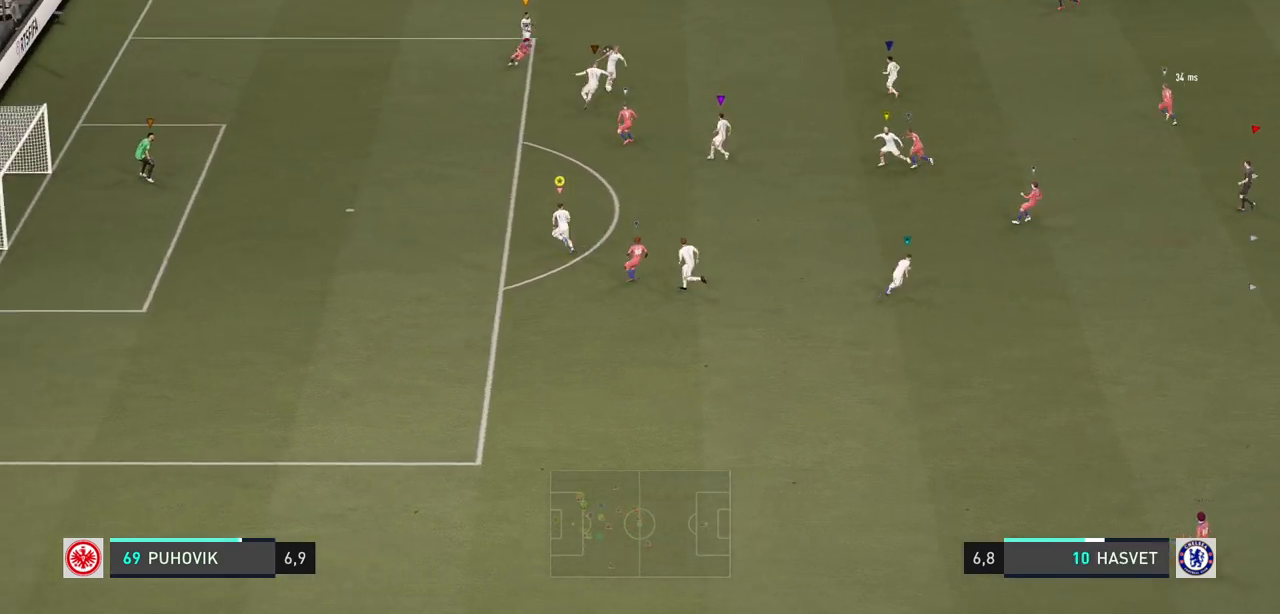
{"dt_ms": 500, "buttons": [], "left_stick": "down-right", "right_stick": "center", "events": [[133, "left_stick", "center"], [300, "left_stick", "down-right"]]}
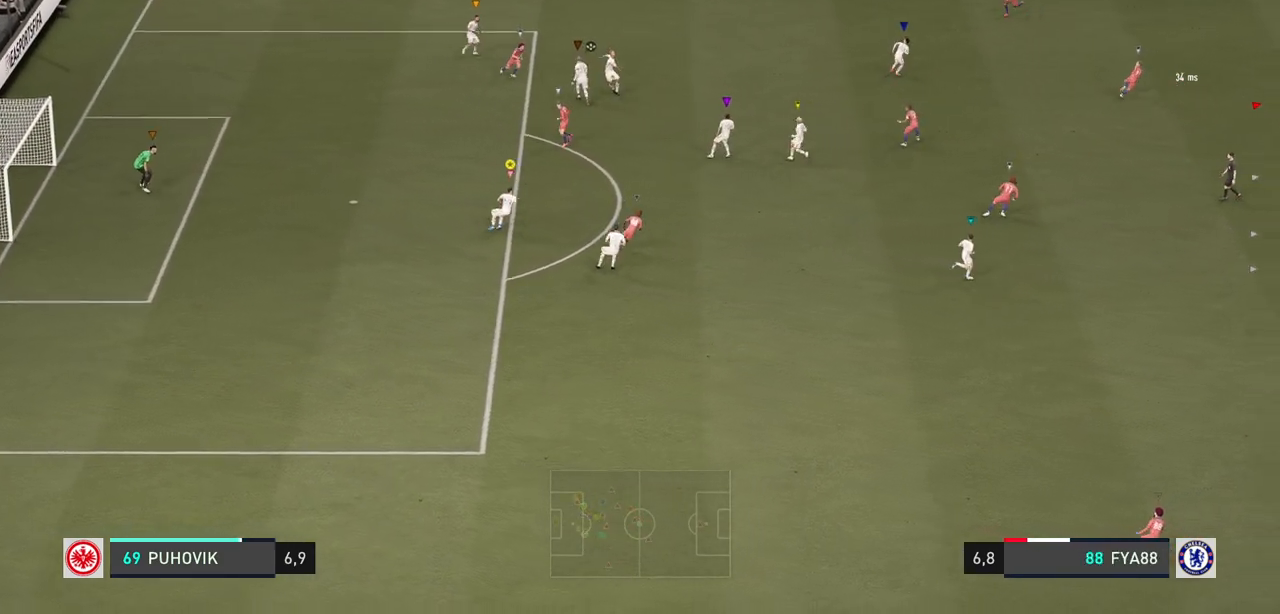
{"dt_ms": 500, "buttons": [], "left_stick": "down-right", "right_stick": "center", "events": []}
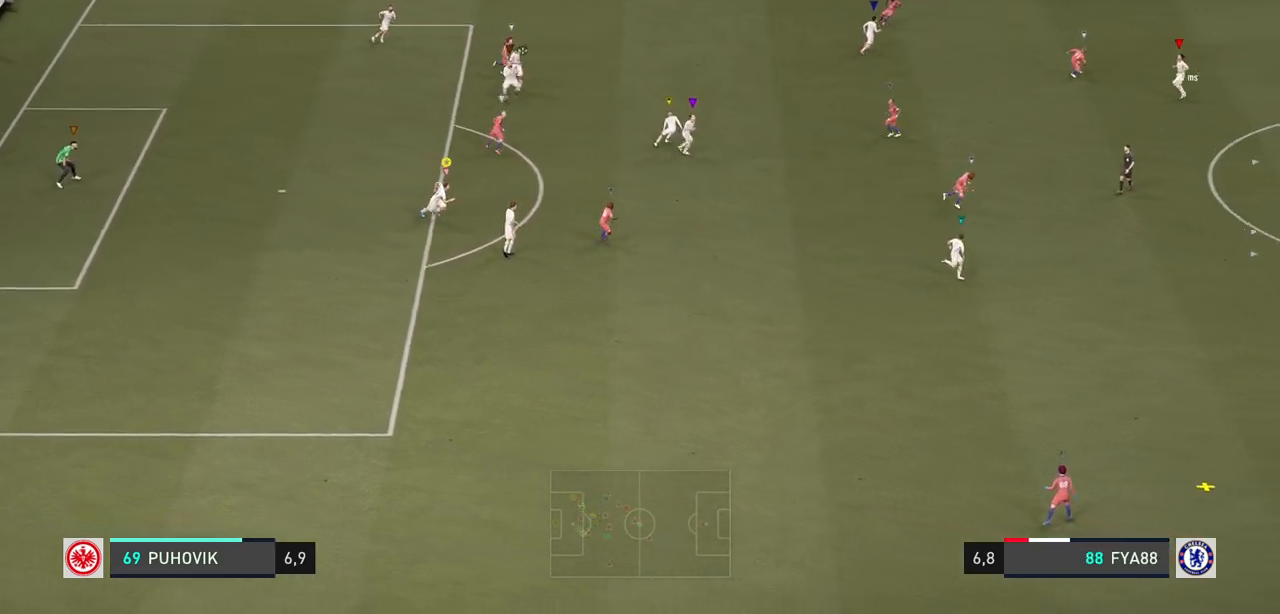
{"dt_ms": 500, "buttons": [], "left_stick": "down-right", "right_stick": "center", "events": []}
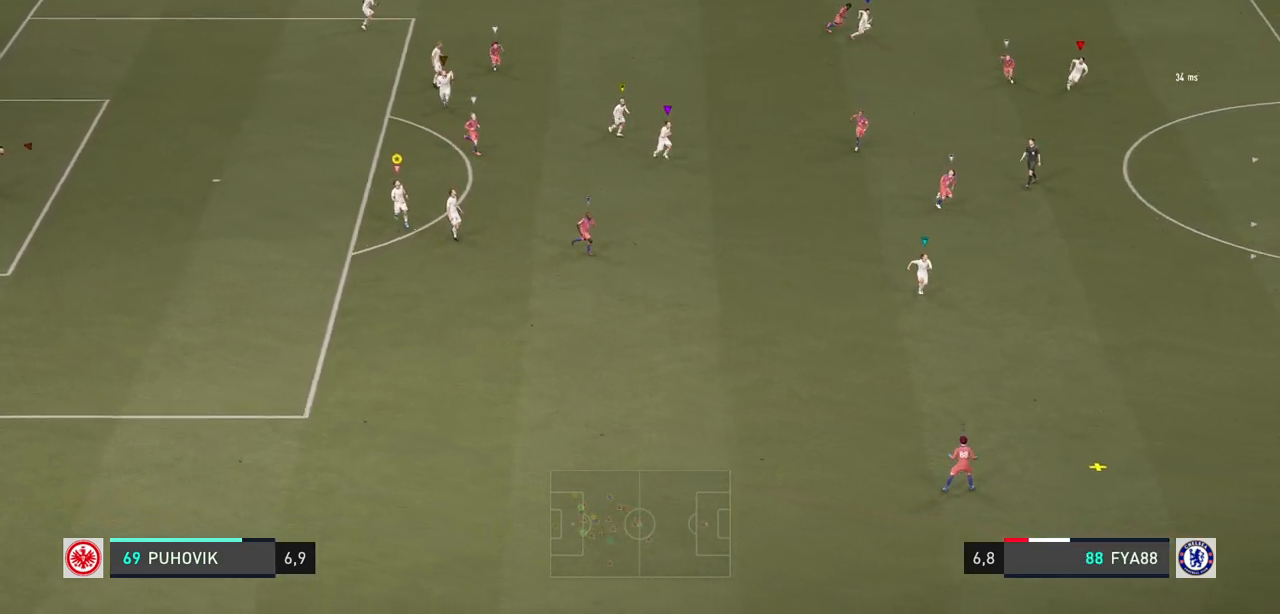
{"dt_ms": 500, "buttons": [], "left_stick": "down-right", "right_stick": "center", "events": []}
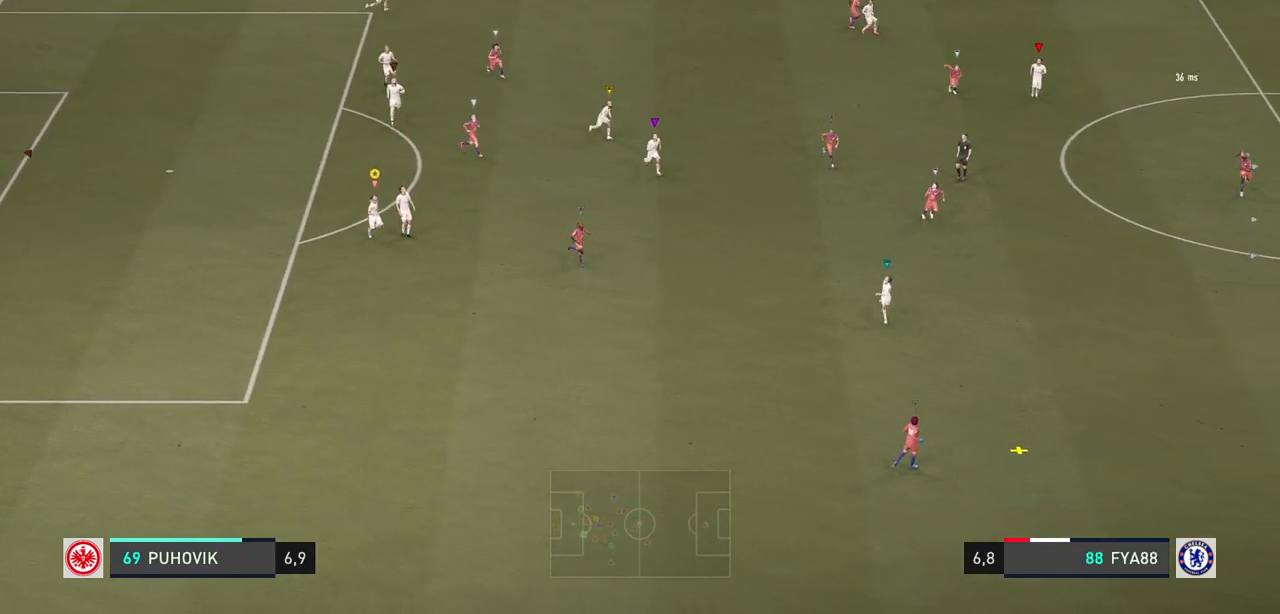
{"dt_ms": 1000, "buttons": [], "left_stick": "down", "right_stick": "center"}
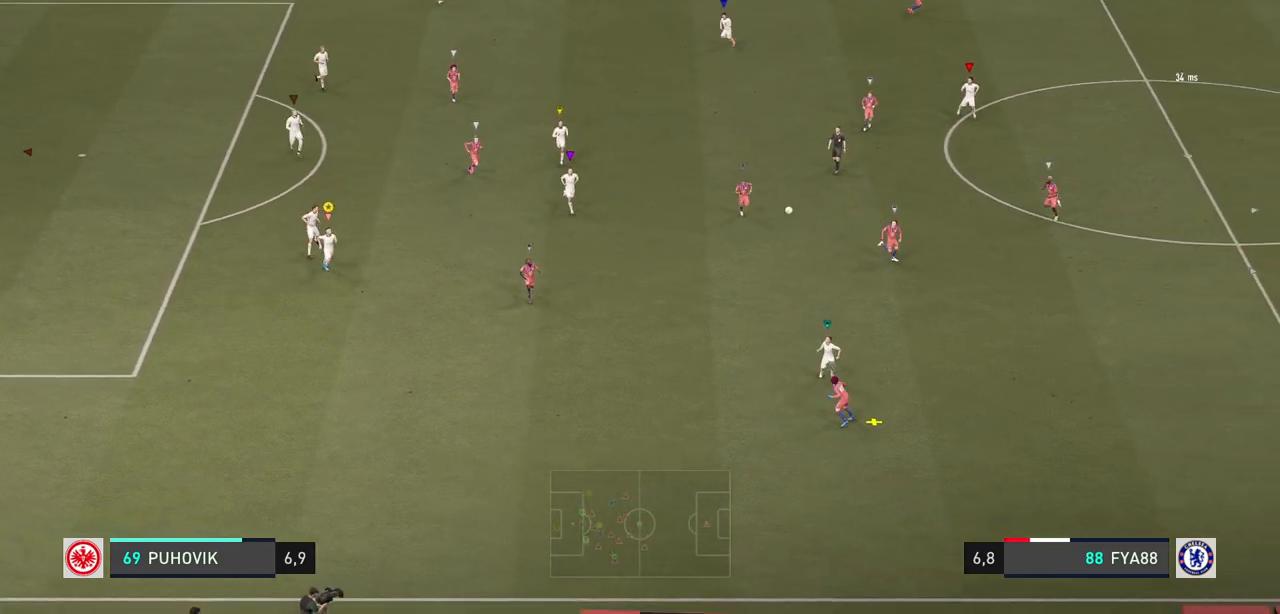
{"dt_ms": 500, "buttons": ["R2"], "left_stick": "down", "right_stick": "center", "events": [[333, "R2", "down"]]}
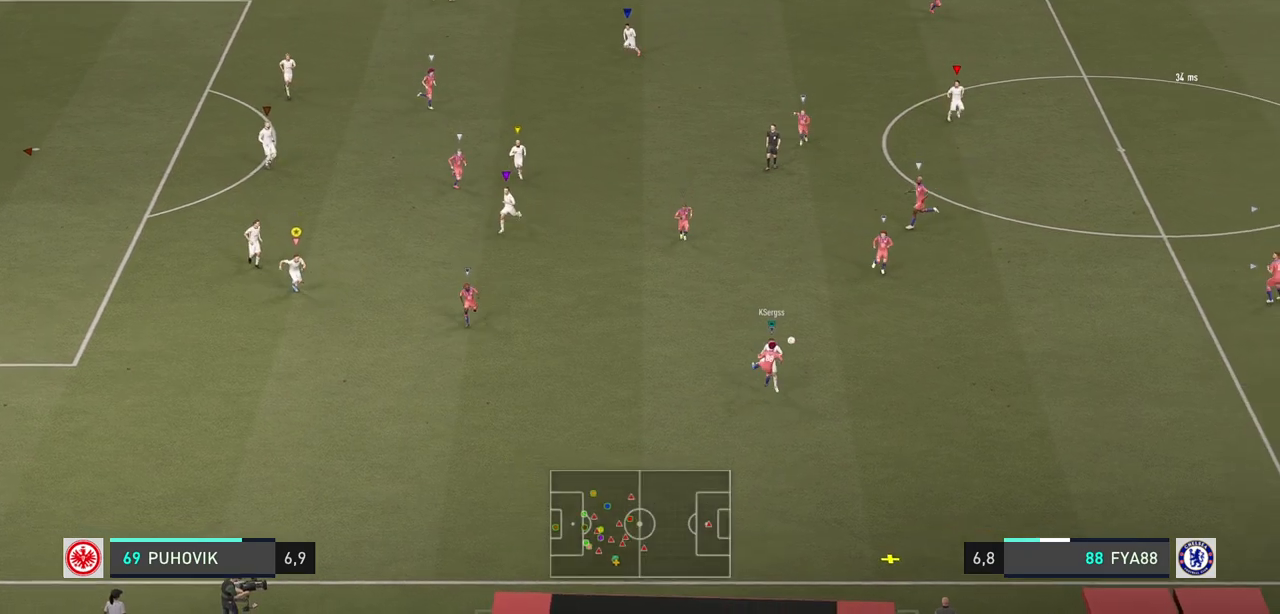
{"dt_ms": 500, "buttons": [], "left_stick": "down", "right_stick": "center", "events": [[267, "left_stick", "down-right"], [383, "R2", "up"], [450, "left_stick", "down"]]}
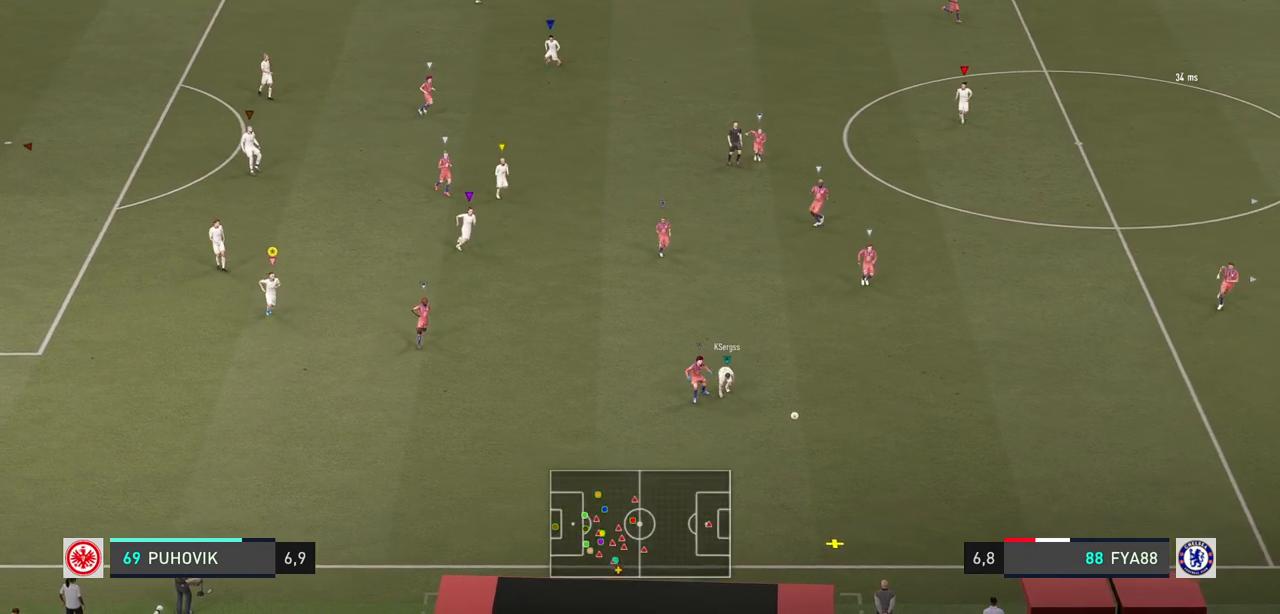
{"dt_ms": 500, "buttons": [], "left_stick": "down", "right_stick": "center", "events": []}
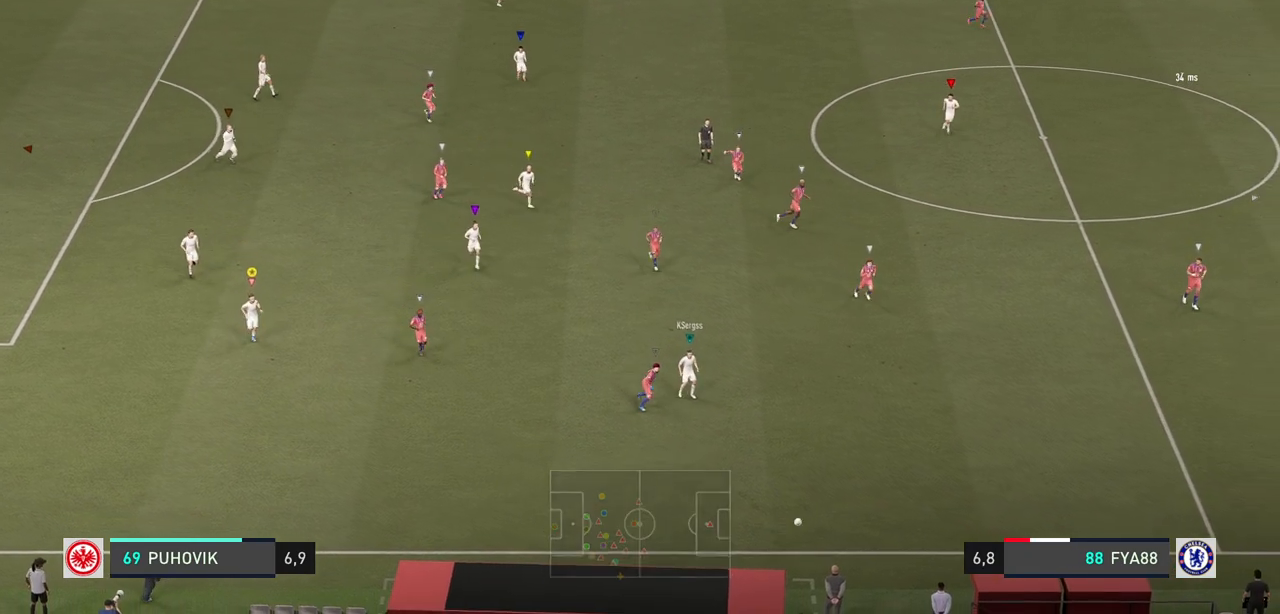
{"dt_ms": 500, "buttons": [], "left_stick": "down", "right_stick": "center", "events": []}
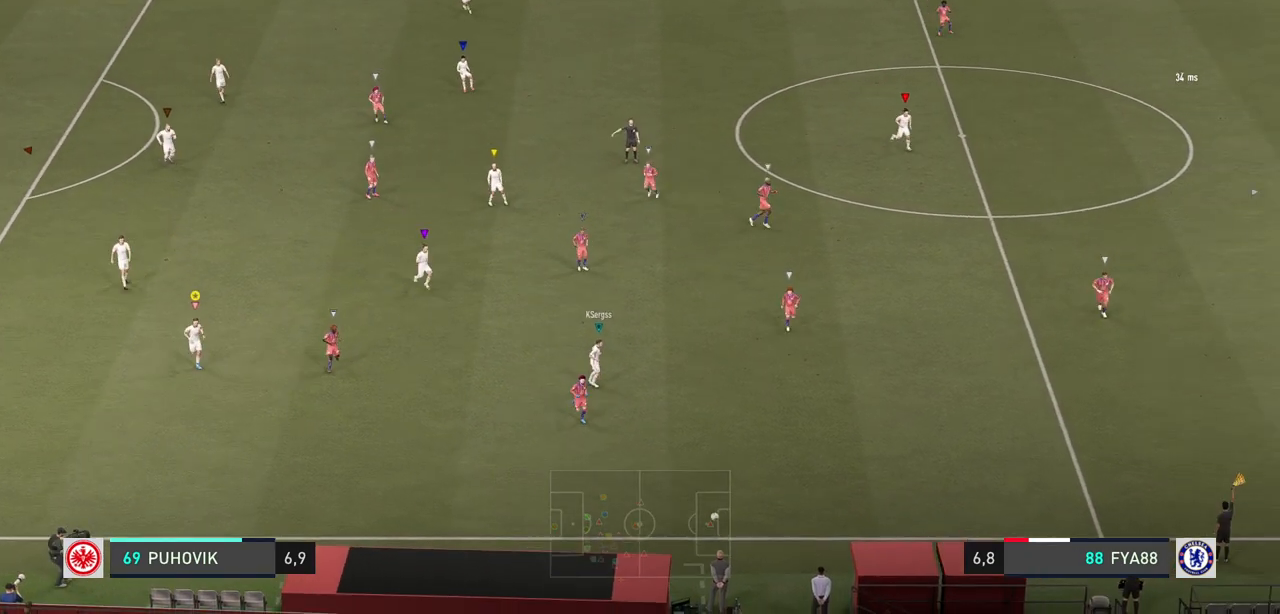
{"dt_ms": 500, "buttons": [], "left_stick": "center", "right_stick": "center", "events": [[333, "left_stick", "down-right"], [467, "left_stick", "center"]]}
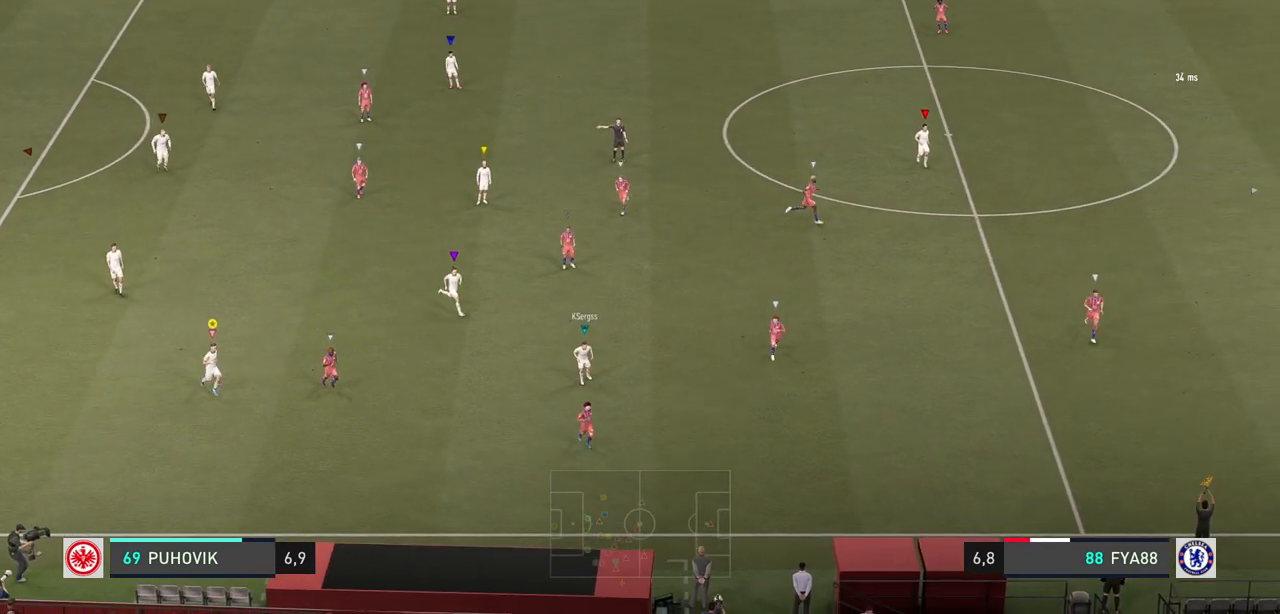
{"dt_ms": 500, "buttons": ["L2"], "left_stick": "down", "right_stick": "center", "events": [[467, "L2", "down"], [467, "left_stick", "down"]]}
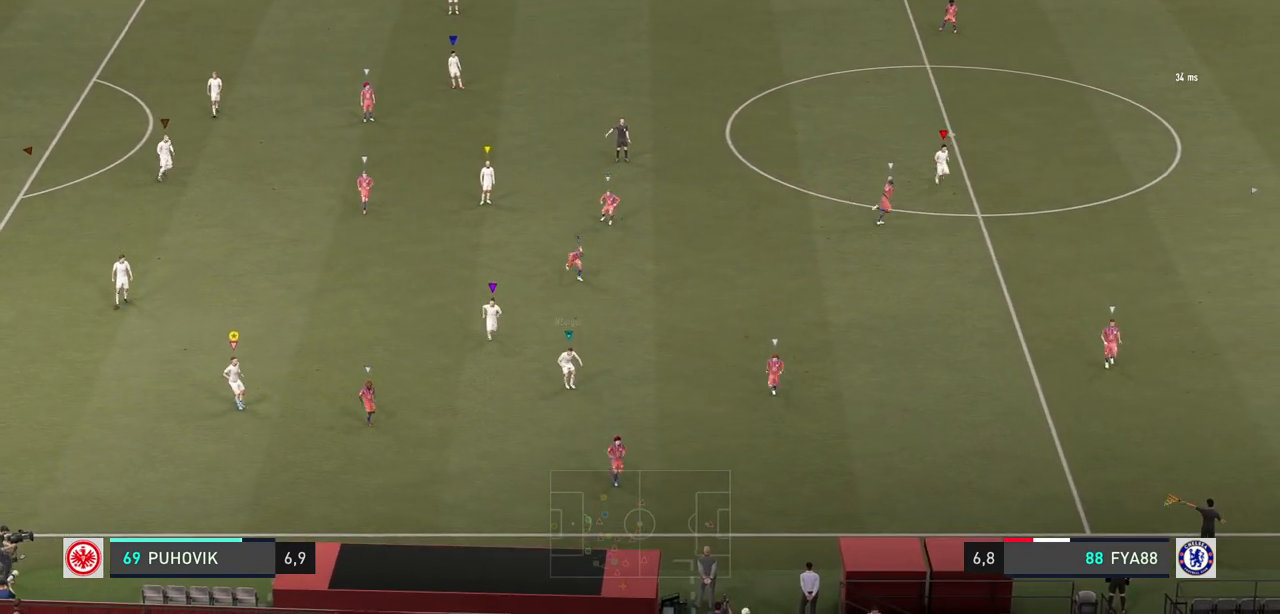
{"dt_ms": 500, "buttons": ["L2"], "left_stick": "down-right", "right_stick": "center", "events": [[17, "left_stick", "down-right"]]}
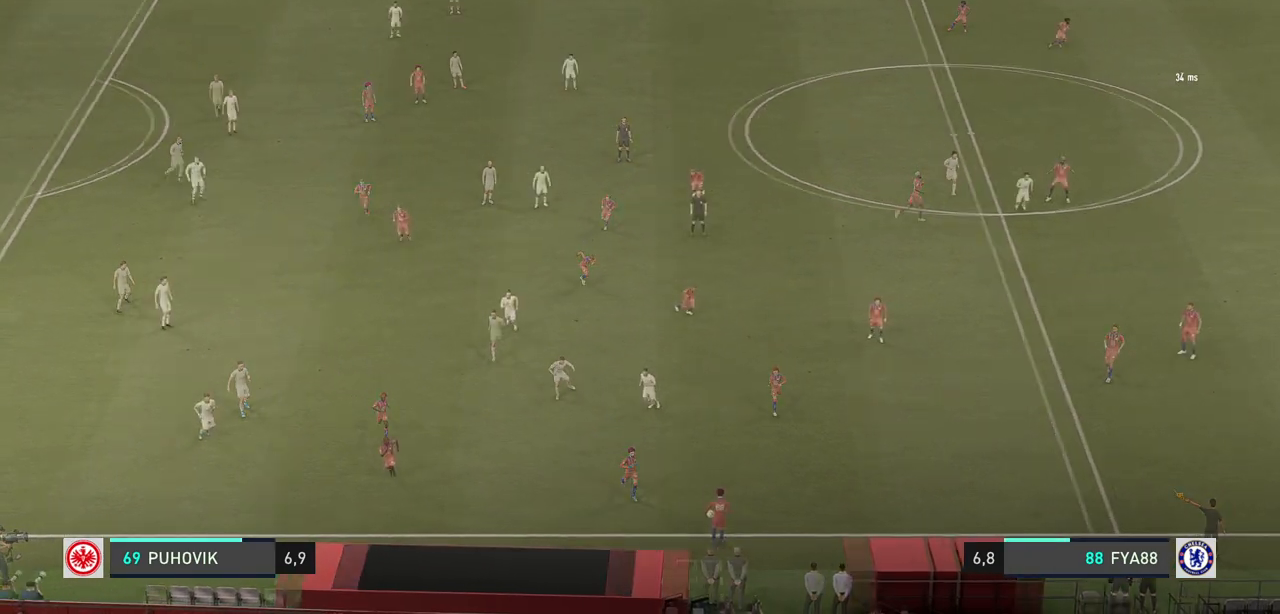
{"dt_ms": 500, "buttons": [], "left_stick": "down-right", "right_stick": "center", "events": [[33, "L2", "up"]]}
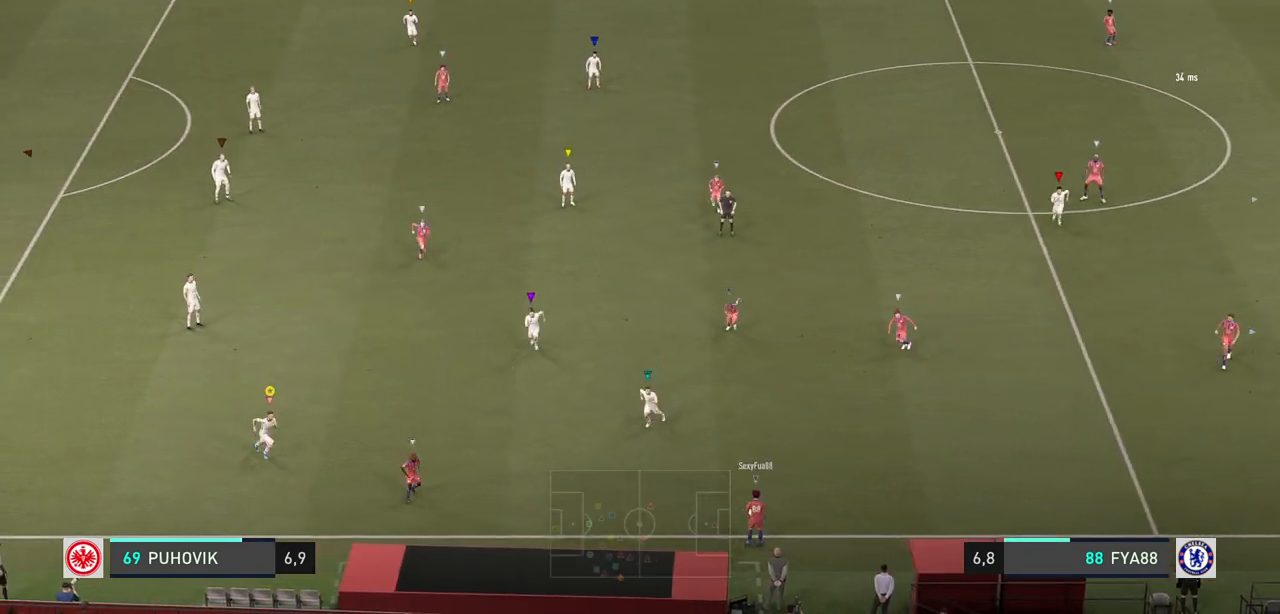
{"dt_ms": 500, "buttons": [], "left_stick": "down-right", "right_stick": "center", "events": []}
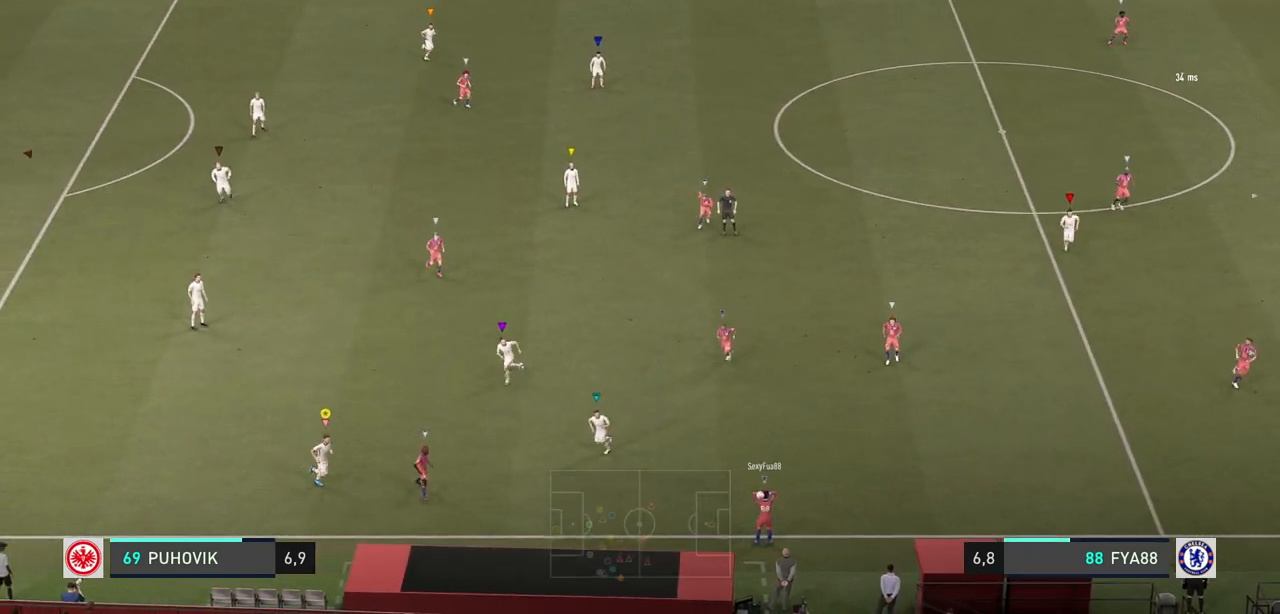
{"dt_ms": 500, "buttons": ["L2"], "left_stick": "right", "right_stick": "center", "events": [[50, "left_stick", "right"], [283, "left_stick", "up"], [350, "L2", "down"], [433, "left_stick", "right"]]}
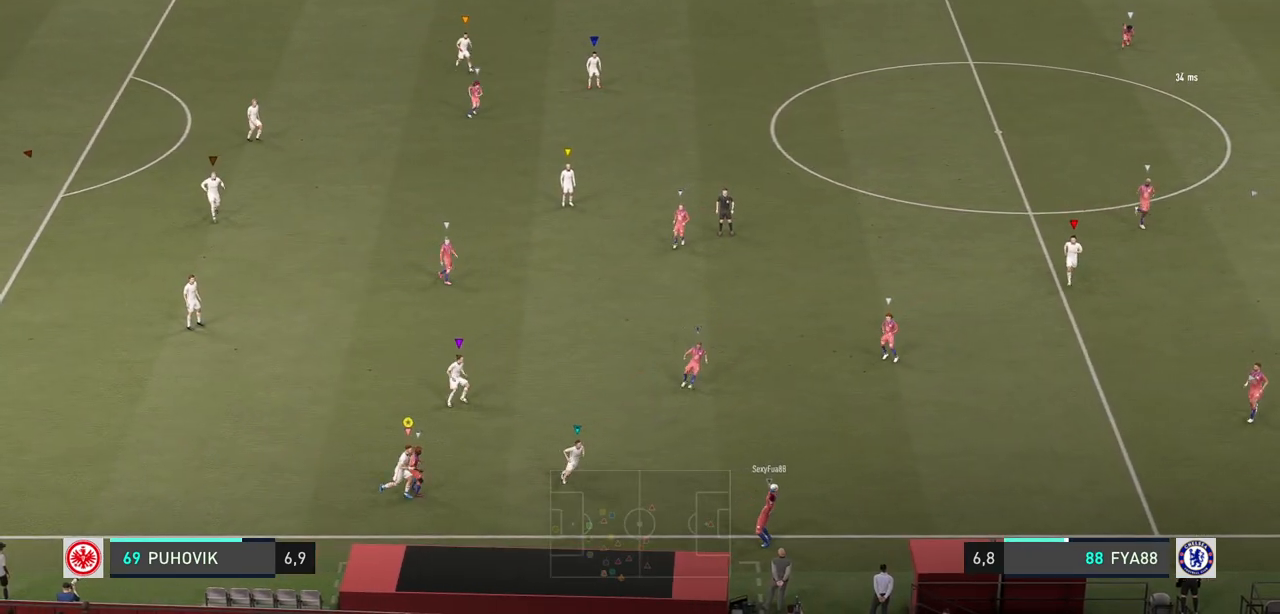
{"dt_ms": 500, "buttons": ["L2", "R2"], "left_stick": "up-left", "right_stick": "center", "events": [[17, "left_stick", "center"], [67, "left_stick", "down-left"], [100, "R2", "down"], [133, "left_stick", "left"], [450, "left_stick", "up-left"]]}
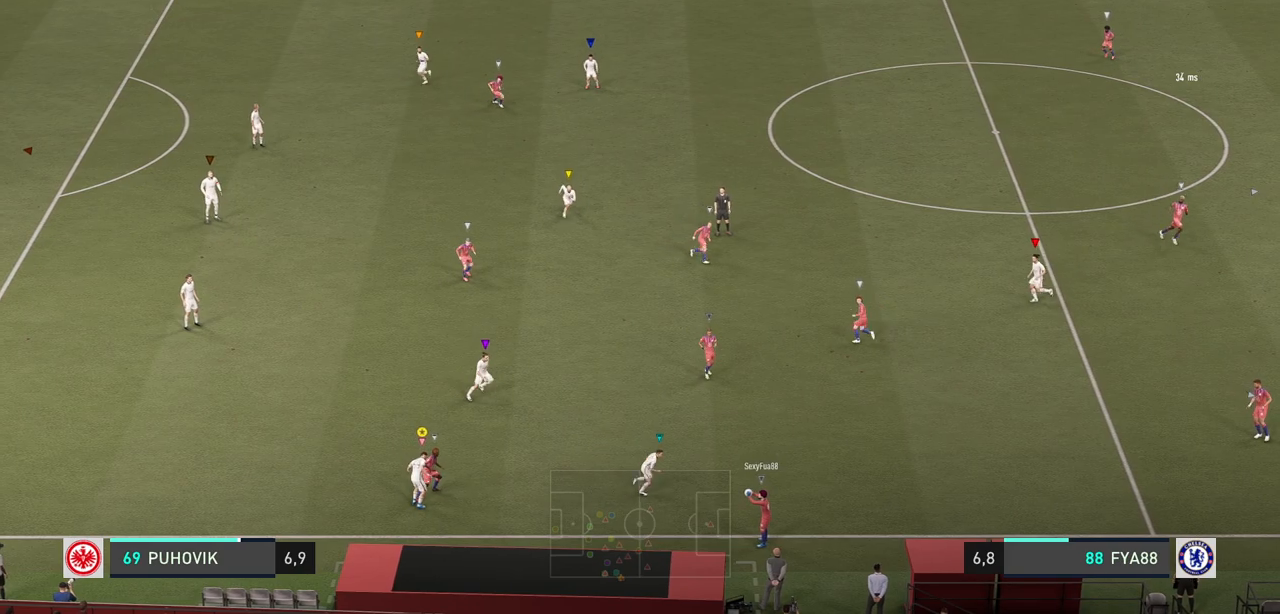
{"dt_ms": 500, "buttons": ["L2", "R2"], "left_stick": "up-right", "right_stick": "center", "events": [[33, "left_stick", "up-right"]]}
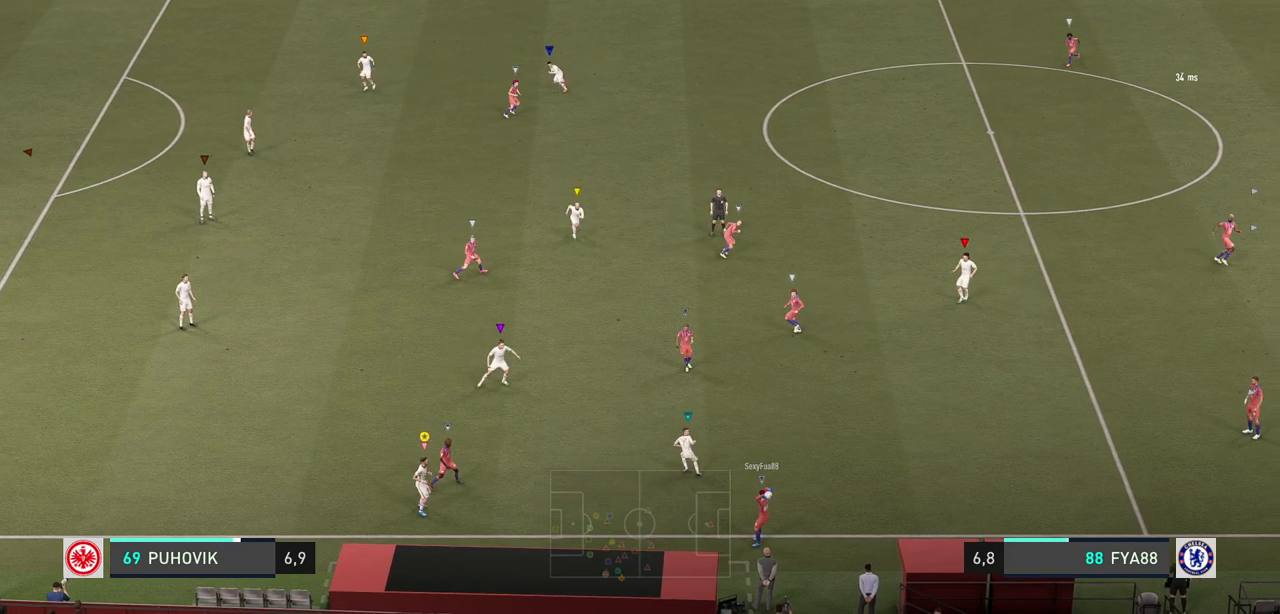
{"dt_ms": 500, "buttons": ["L2", "R2"], "left_stick": "up-right", "right_stick": "center", "events": [[67, "left_stick", "up"], [100, "R2", "up"], [200, "R2", "down"], [317, "left_stick", "up-right"]]}
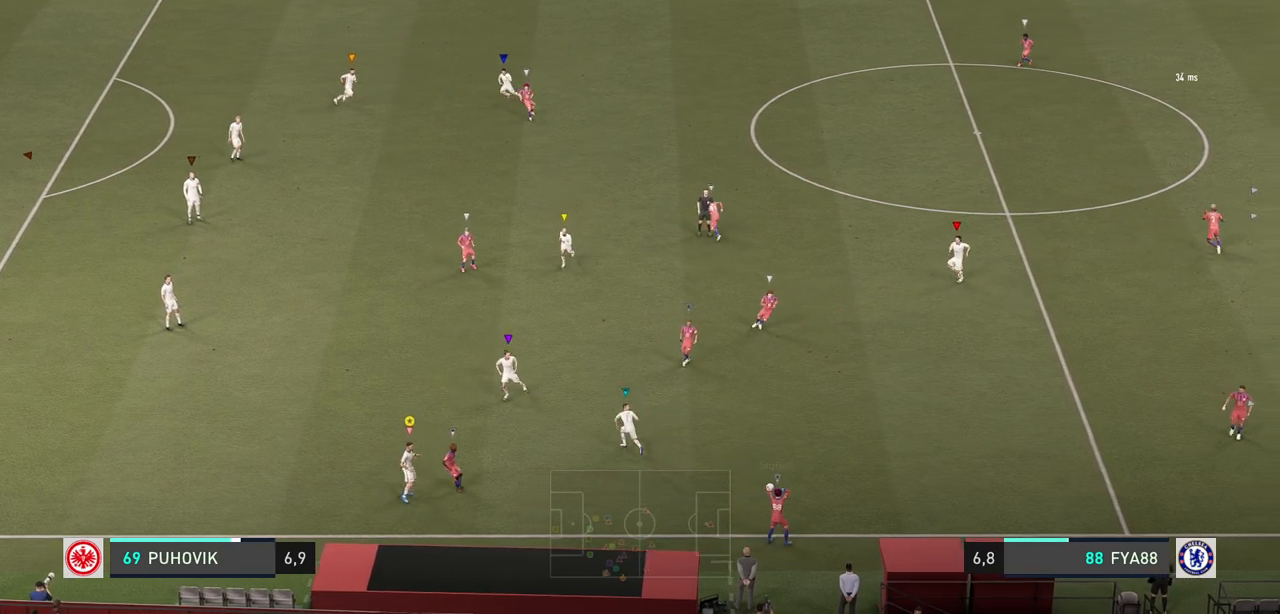
{"dt_ms": 500, "buttons": ["L2"], "left_stick": "up-left", "right_stick": "center", "events": [[267, "R2", "up"], [283, "left_stick", "center"], [450, "left_stick", "up-left"]]}
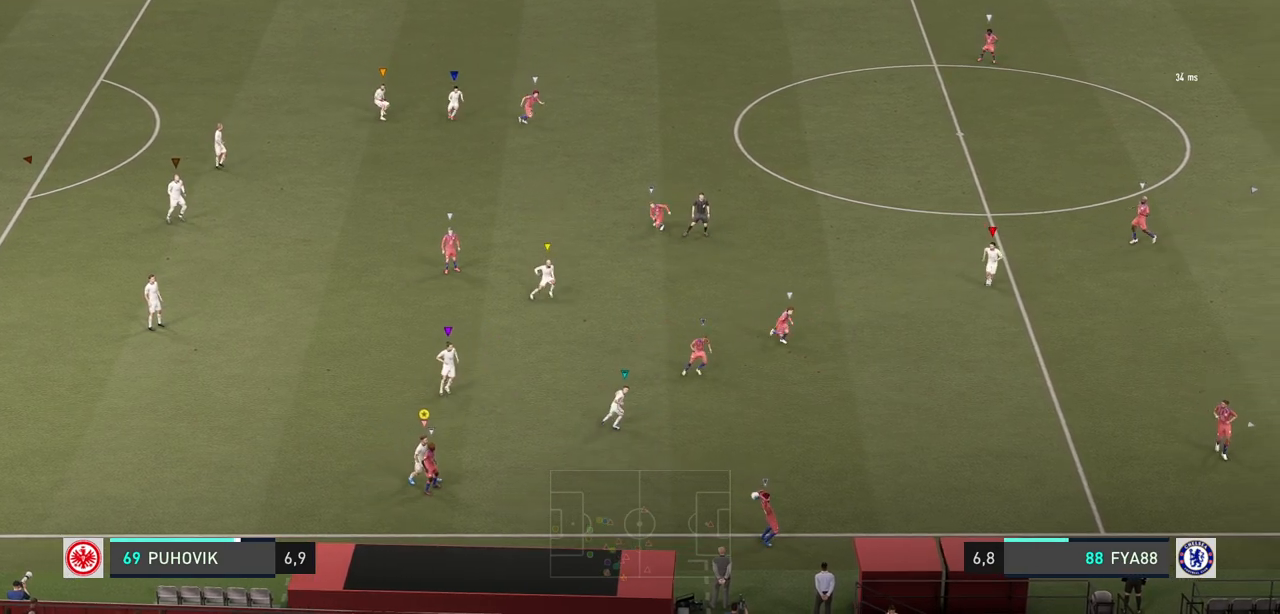
{"dt_ms": 500, "buttons": ["L2", "R2"], "left_stick": "up-right", "right_stick": "center", "events": [[100, "R2", "down"], [183, "left_stick", "up-right"], [417, "left_stick", "center"], [483, "left_stick", "up-right"]]}
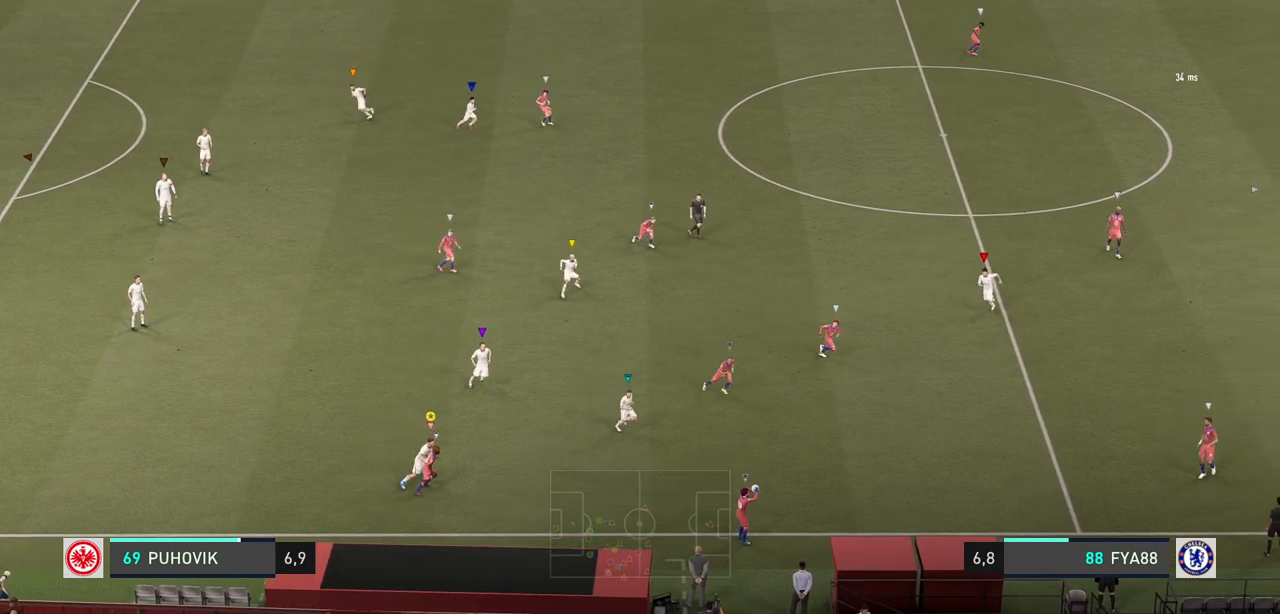
{"dt_ms": 500, "buttons": ["L2", "R2"], "left_stick": "up-right", "right_stick": "center", "events": [[83, "R2", "up"], [283, "R2", "down"]]}
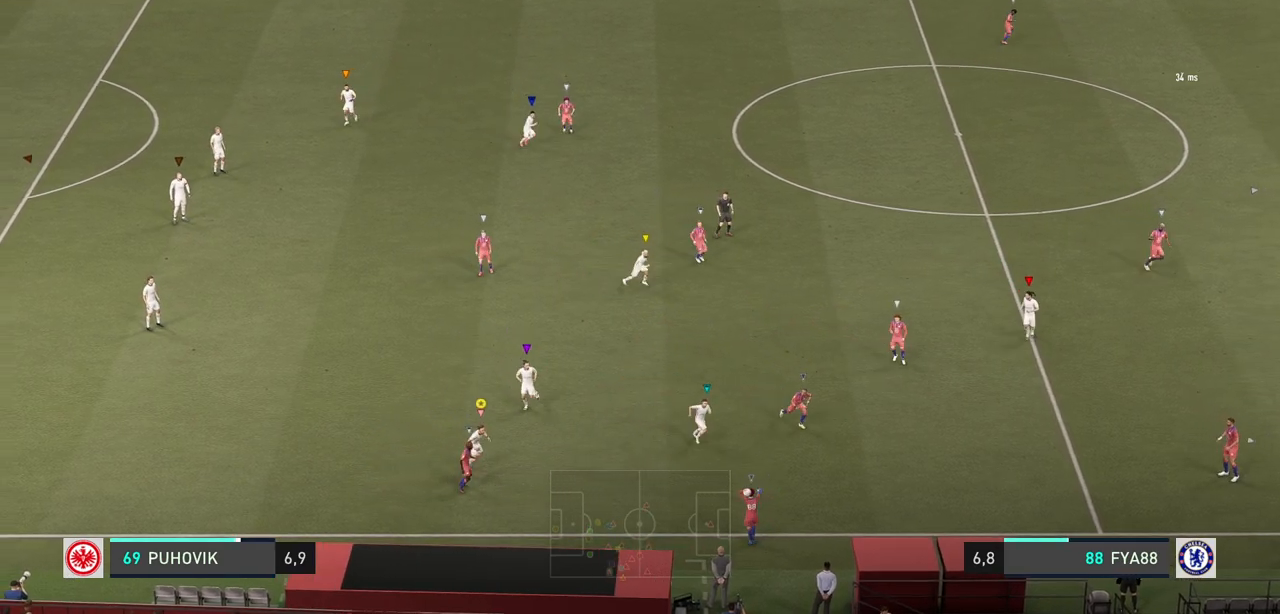
{"dt_ms": 500, "buttons": ["L2", "R2"], "left_stick": "down-left", "right_stick": "center", "events": [[17, "left_stick", "right"], [167, "left_stick", "down-left"], [217, "R2", "up"], [283, "R2", "down"]]}
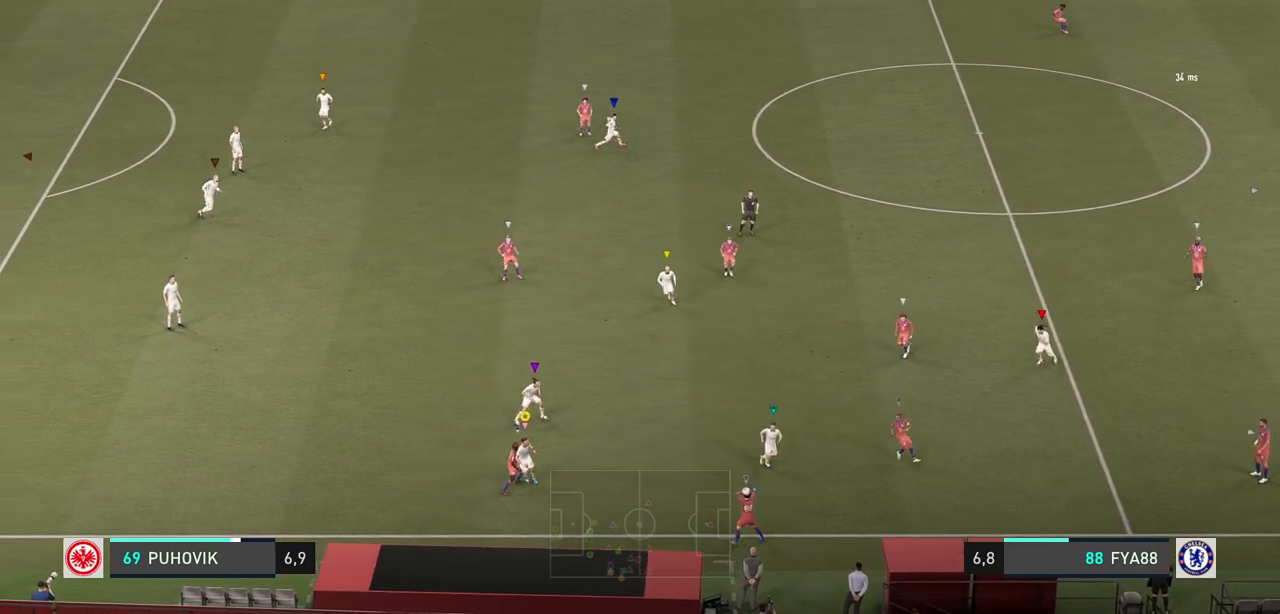
{"dt_ms": 500, "buttons": ["L2"], "left_stick": "up-left", "right_stick": "center", "events": [[83, "left_stick", "up-left"], [333, "R2", "up"]]}
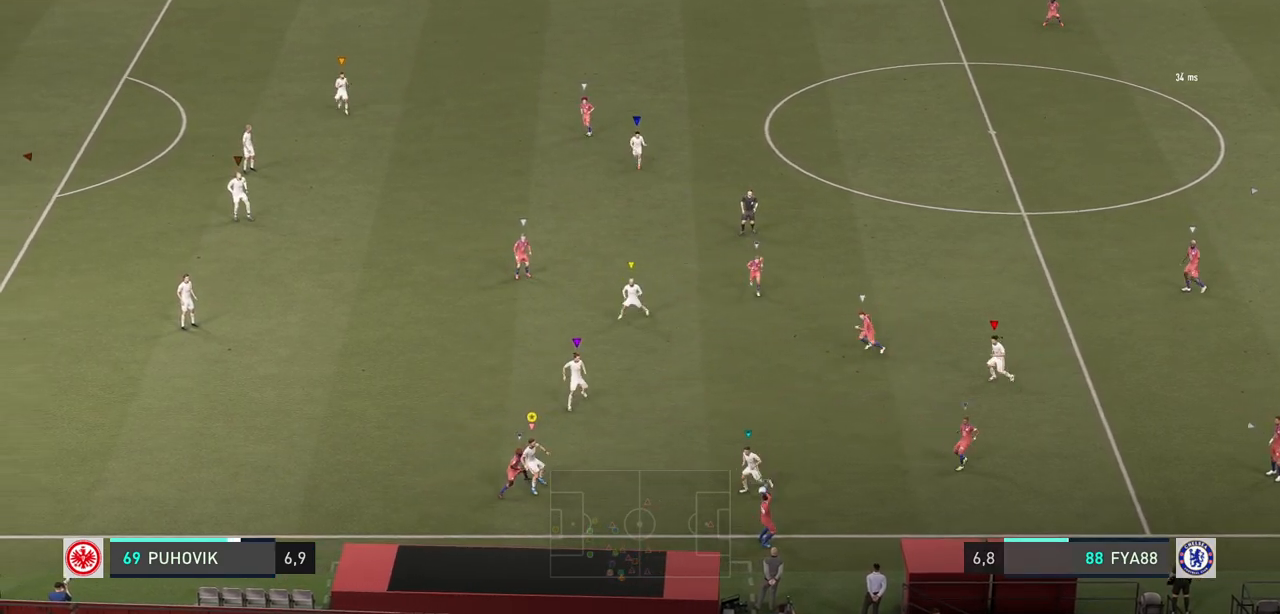
{"dt_ms": 500, "buttons": ["L2", "R2"], "left_stick": "up", "right_stick": "center", "events": [[33, "R2", "down"], [500, "left_stick", "up"]]}
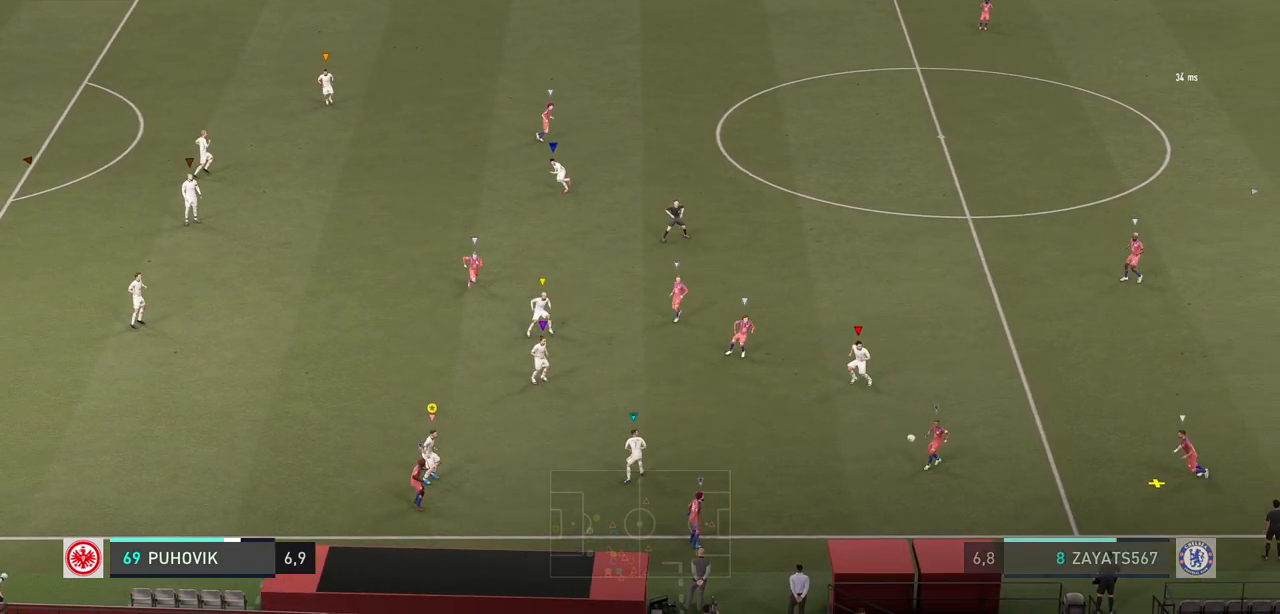
{"dt_ms": 500, "buttons": [], "left_stick": "left", "right_stick": "center", "events": [[167, "left_stick", "up-left"], [183, "R2", "up"], [333, "left_stick", "left"], [450, "L2", "up"]]}
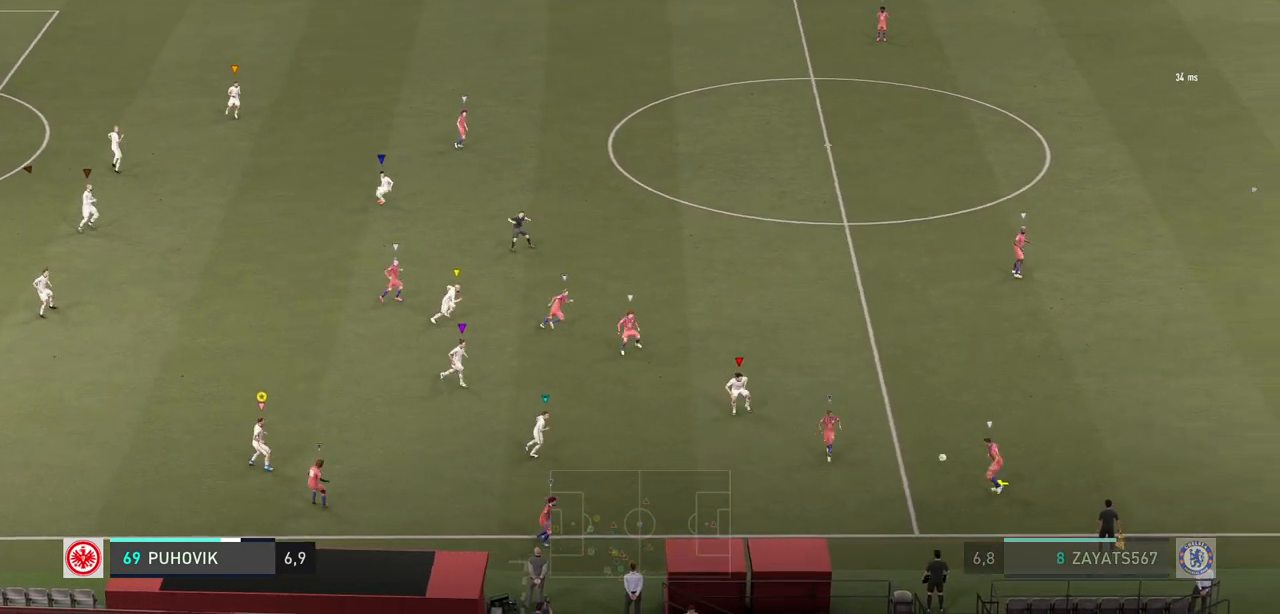
{"dt_ms": 500, "buttons": [], "left_stick": "up-left", "right_stick": "center", "events": [[150, "left_stick", "up-left"]]}
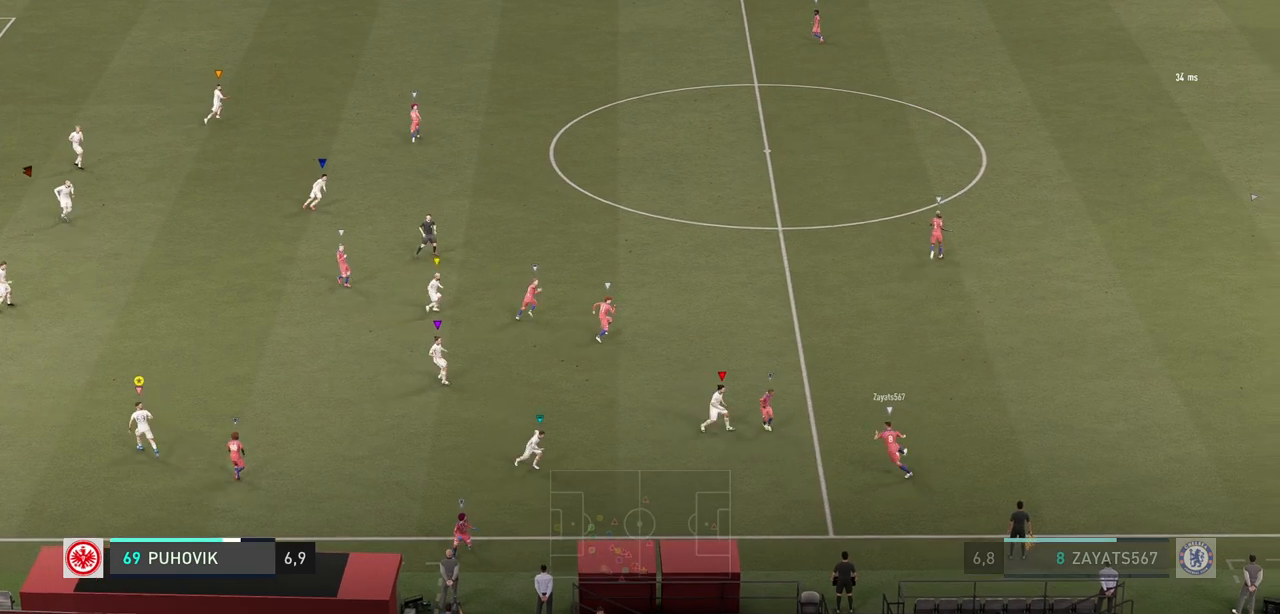
{"dt_ms": 500, "buttons": [], "left_stick": "up-left", "right_stick": "center", "events": []}